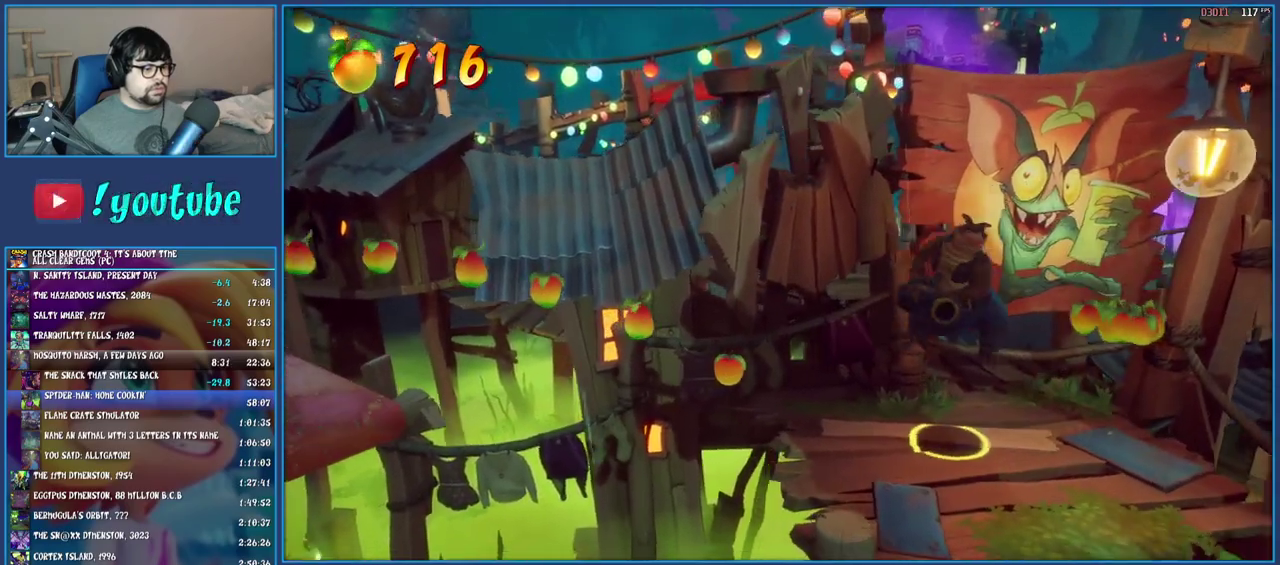
Gameplay with a controller (PlayStation layout); each line is a JSON object with the inputs held at the frame after it. "events" lists button and stick changes between this image and that frame as [ms after this image, input, new state], when the widget could be followed in between. Not read: L3 R1 R3.
{"buttons": ["CROSS"], "left_stick": "left", "right_stick": "center", "events": [[117, "left_stick", "left"], [400, "CROSS", "down"]]}
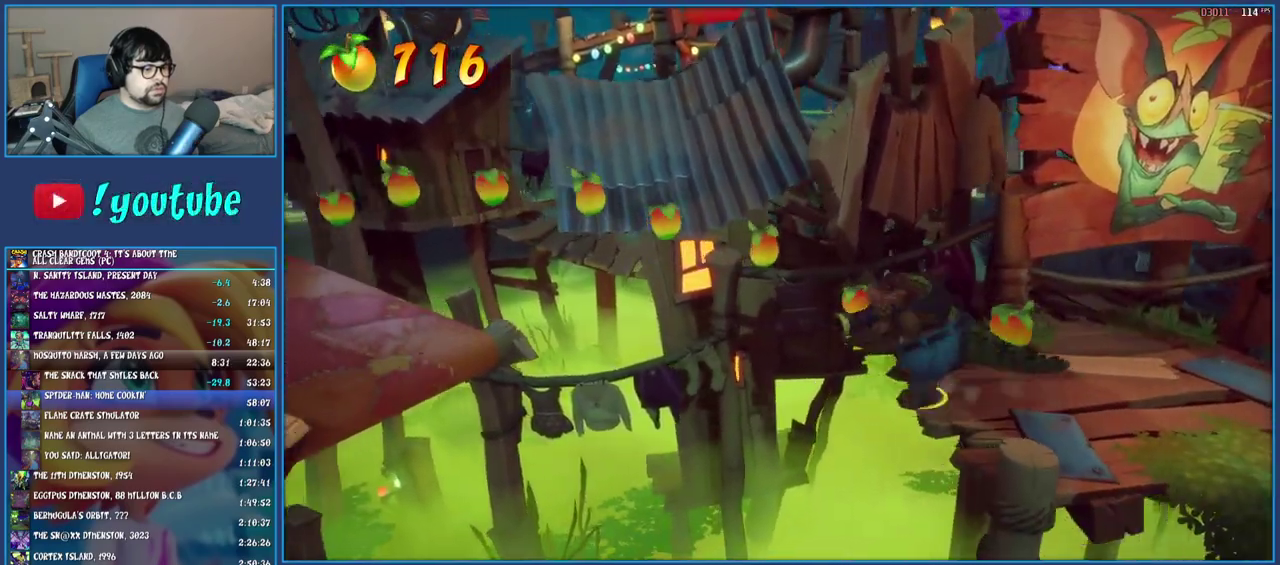
{"buttons": ["CROSS"], "left_stick": "left", "right_stick": "center", "events": [[50, "CROSS", "up"], [400, "CROSS", "down"]]}
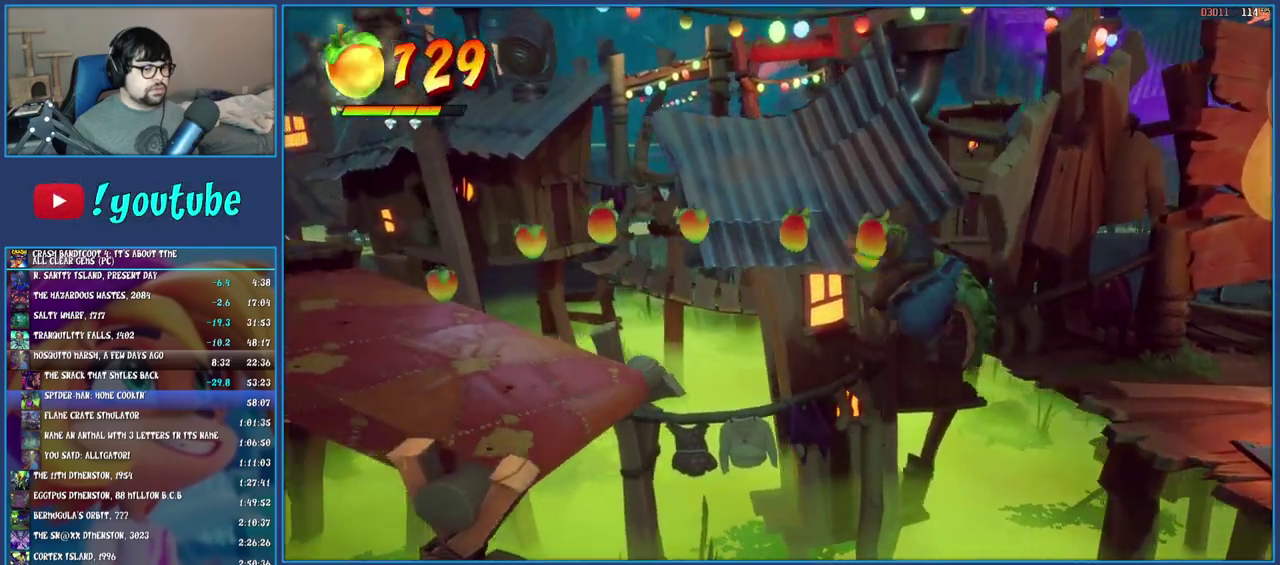
{"buttons": [], "left_stick": "left", "right_stick": "center", "events": [[250, "CROSS", "up"]]}
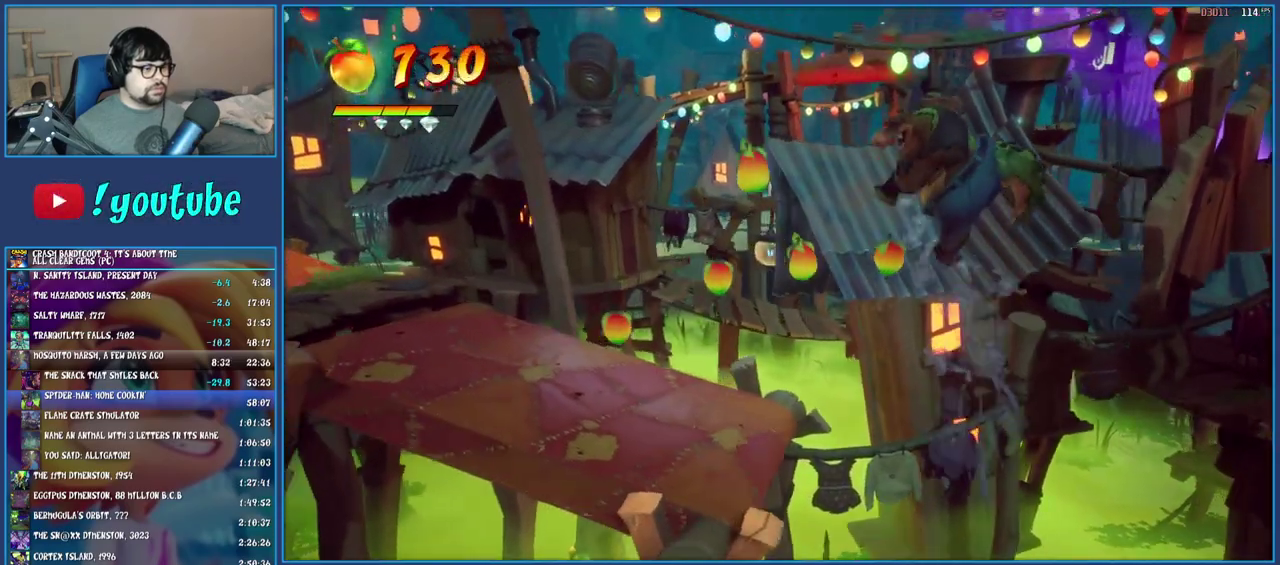
{"buttons": [], "left_stick": "left", "right_stick": "center", "events": []}
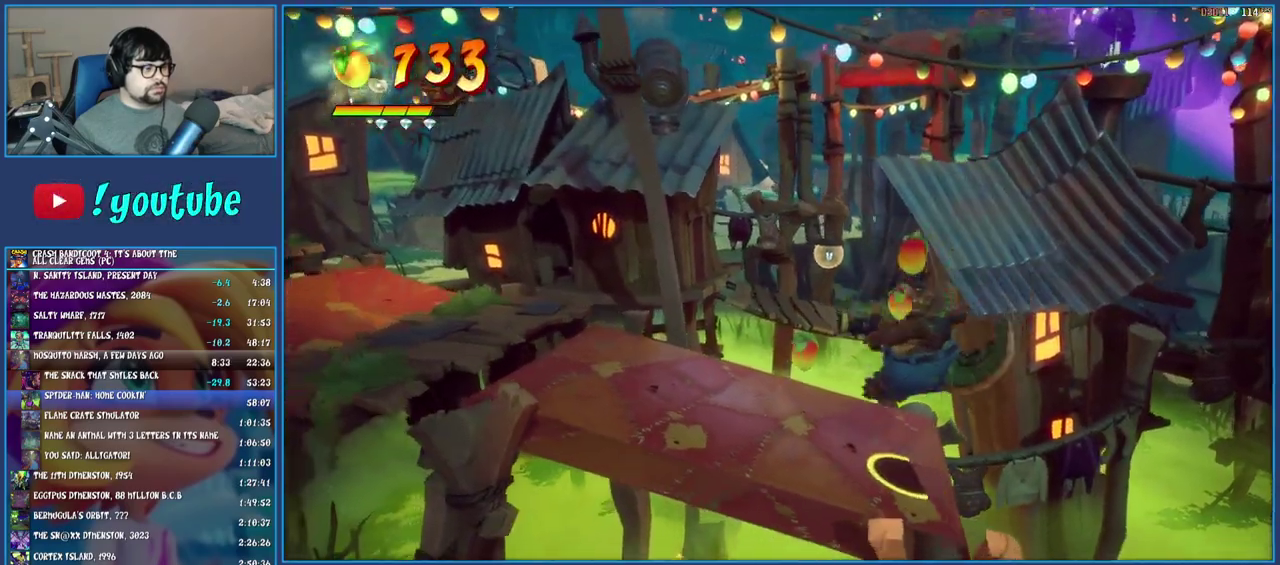
{"buttons": [], "left_stick": "left", "right_stick": "center", "events": []}
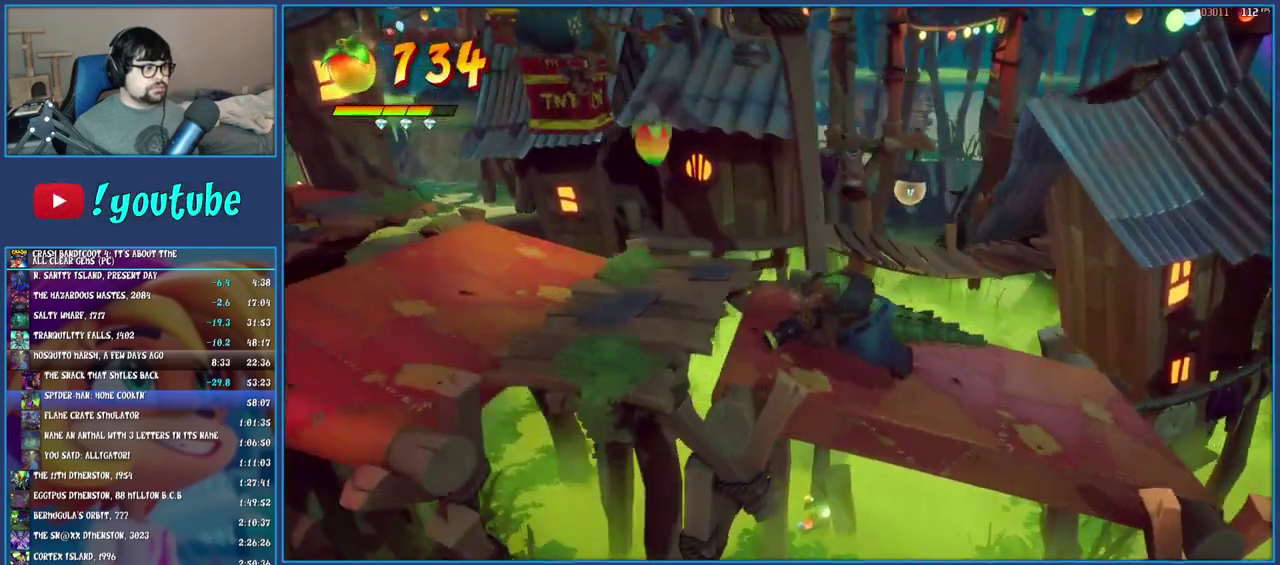
{"buttons": [], "left_stick": "left", "right_stick": "center", "events": [[100, "left_stick", "down-left"], [283, "left_stick", "center"], [500, "left_stick", "left"]]}
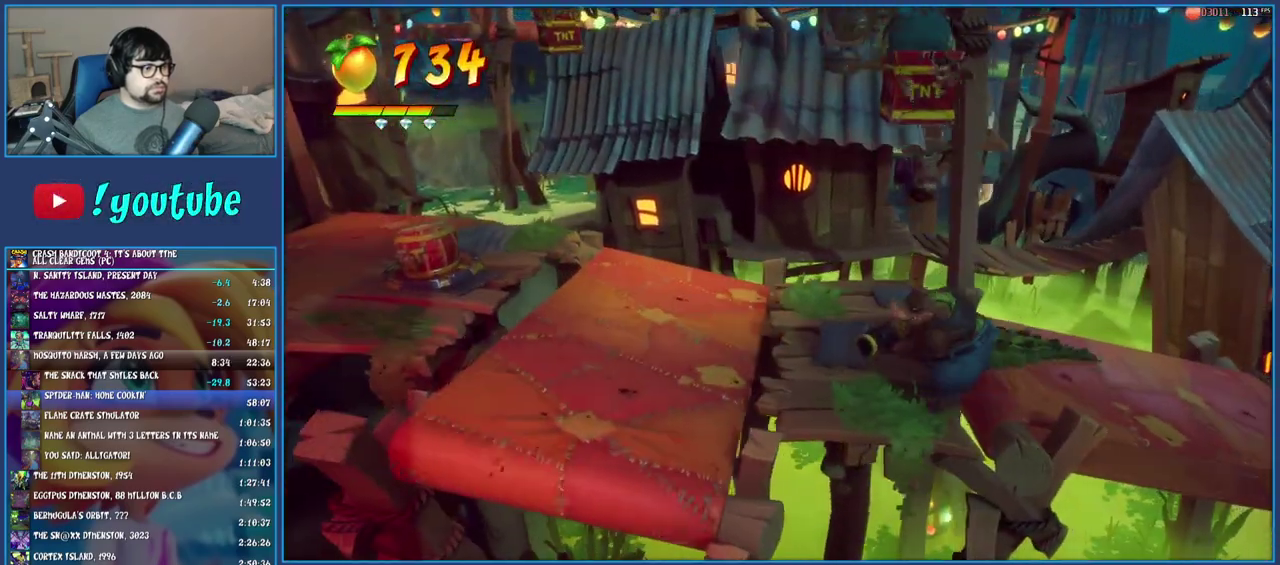
{"buttons": [], "left_stick": "down-left", "right_stick": "center", "events": [[500, "left_stick", "down-left"]]}
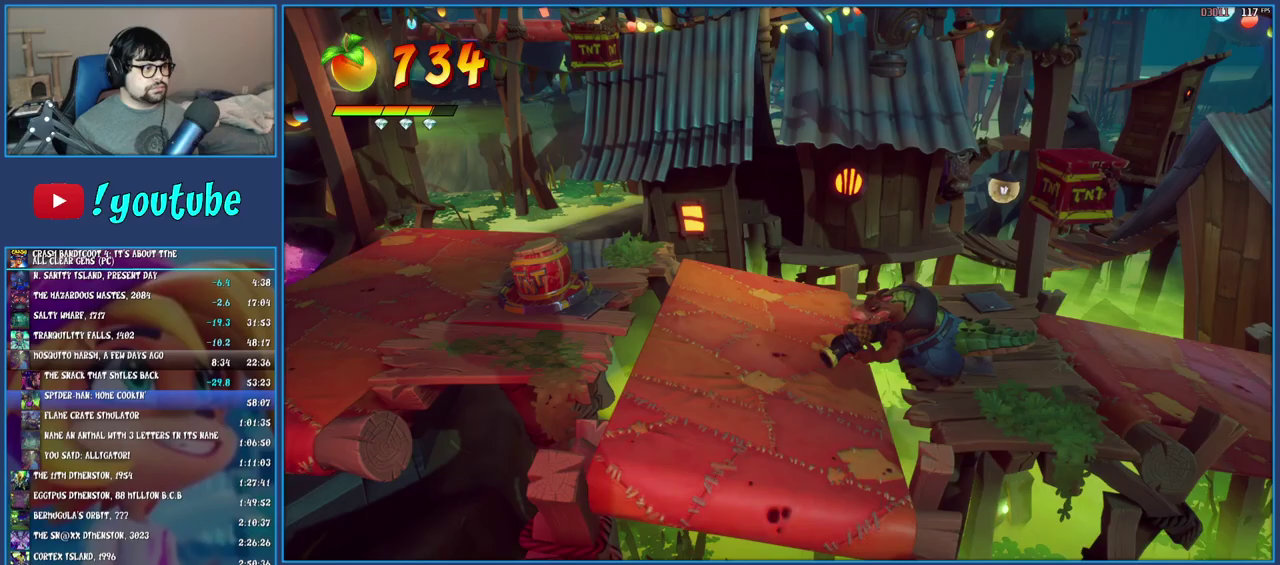
{"buttons": [], "left_stick": "down-left", "right_stick": "center", "events": [[33, "CROSS", "down"], [233, "CROSS", "up"]]}
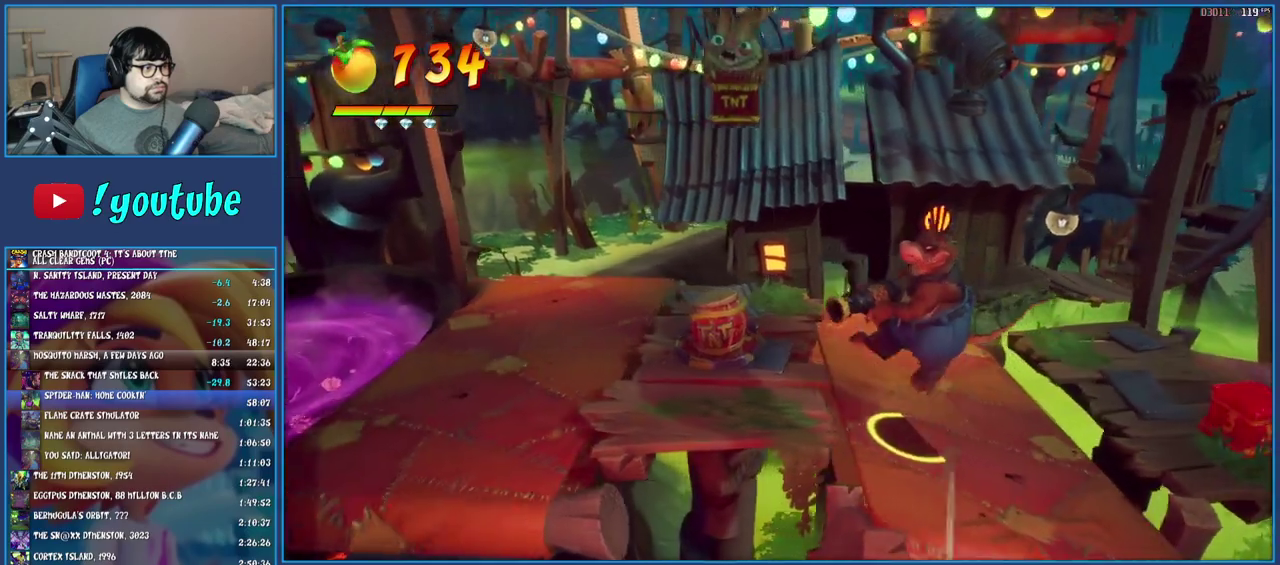
{"buttons": [], "left_stick": "up-left", "right_stick": "center", "events": [[217, "left_stick", "left"], [483, "left_stick", "up-left"]]}
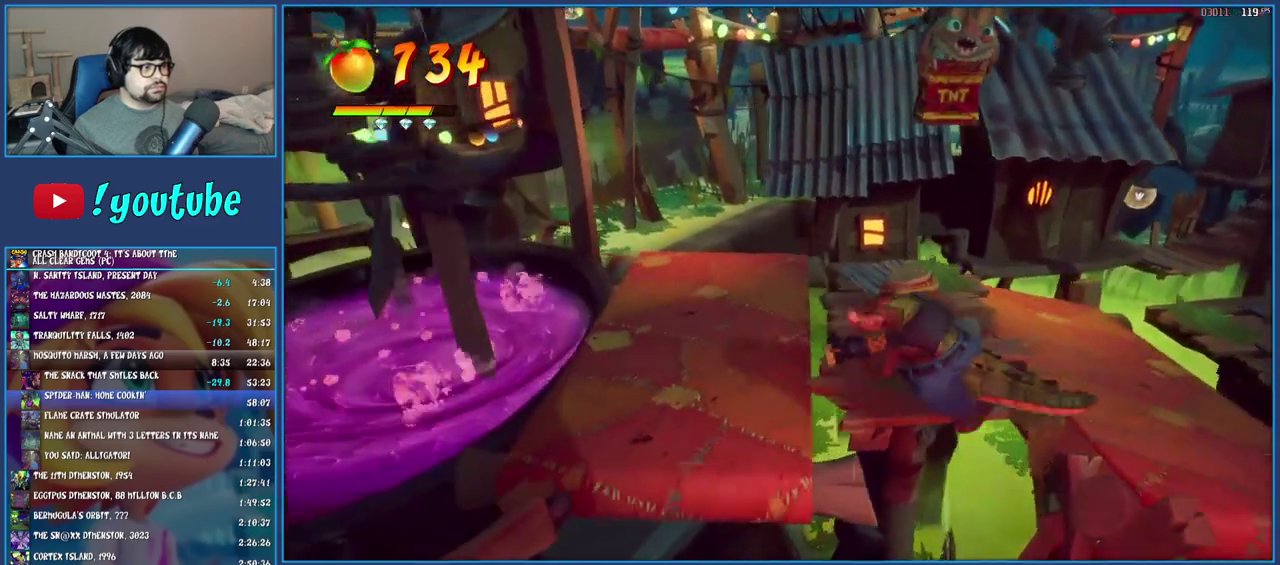
{"buttons": [], "left_stick": "up-left", "right_stick": "center", "events": [[400, "left_stick", "center"], [450, "left_stick", "left"], [500, "left_stick", "up-left"]]}
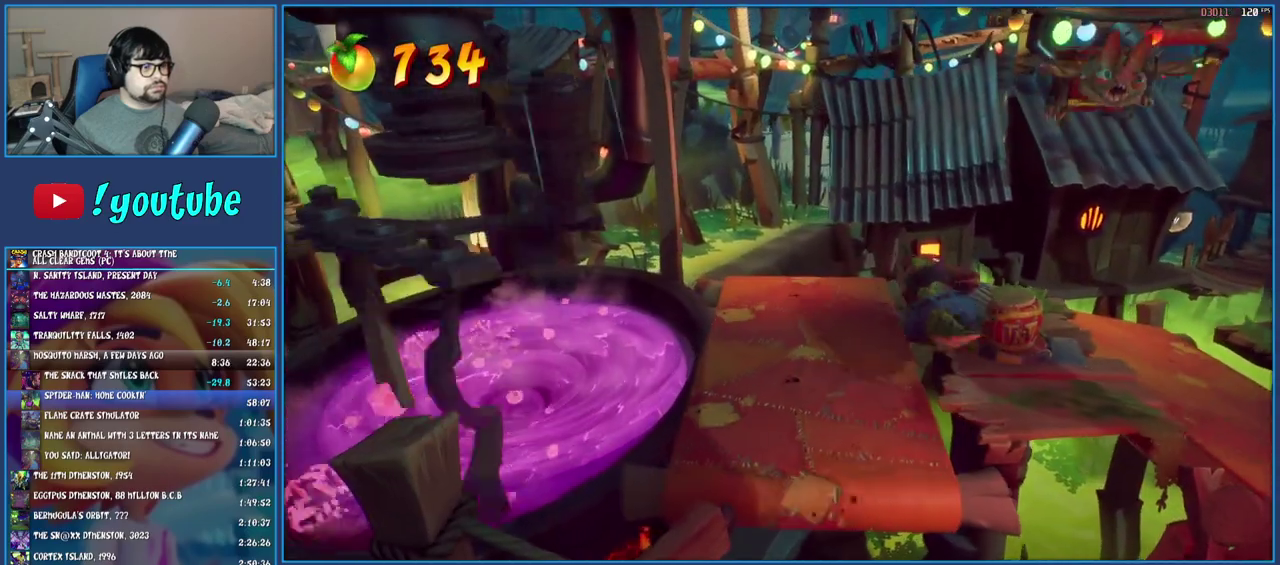
{"buttons": [], "left_stick": "left", "right_stick": "center", "events": [[117, "left_stick", "left"], [383, "CROSS", "down"], [483, "CROSS", "up"]]}
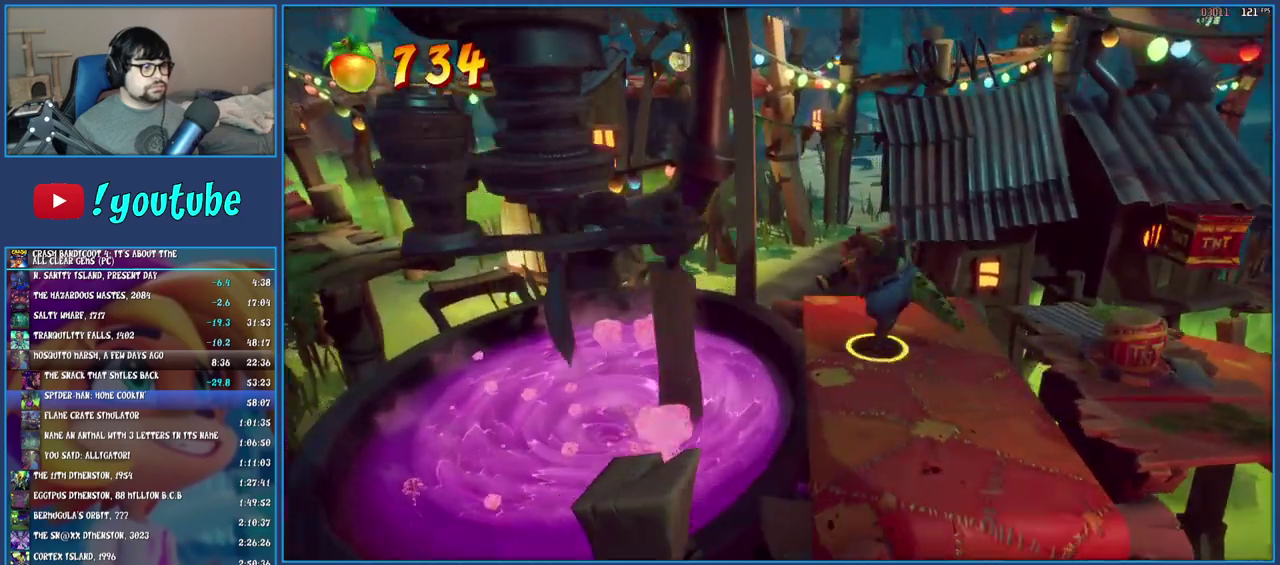
{"buttons": ["CROSS"], "left_stick": "left", "right_stick": "center", "events": [[133, "SQUARE", "down"], [250, "SQUARE", "up"], [317, "CROSS", "down"]]}
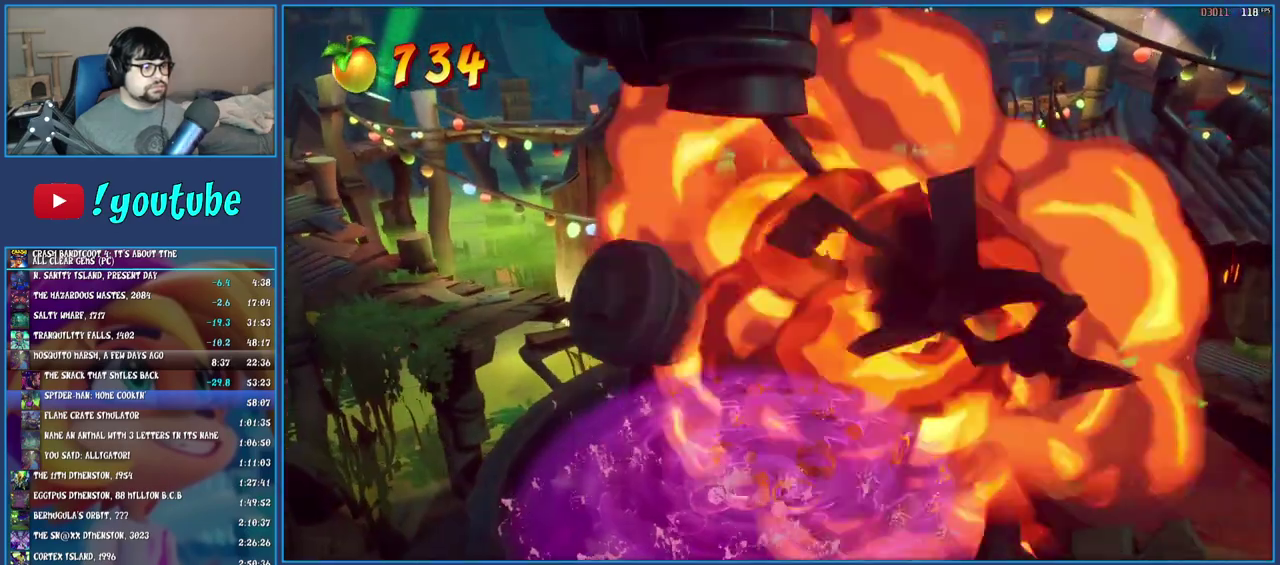
{"buttons": ["CROSS"], "left_stick": "left", "right_stick": "center", "events": []}
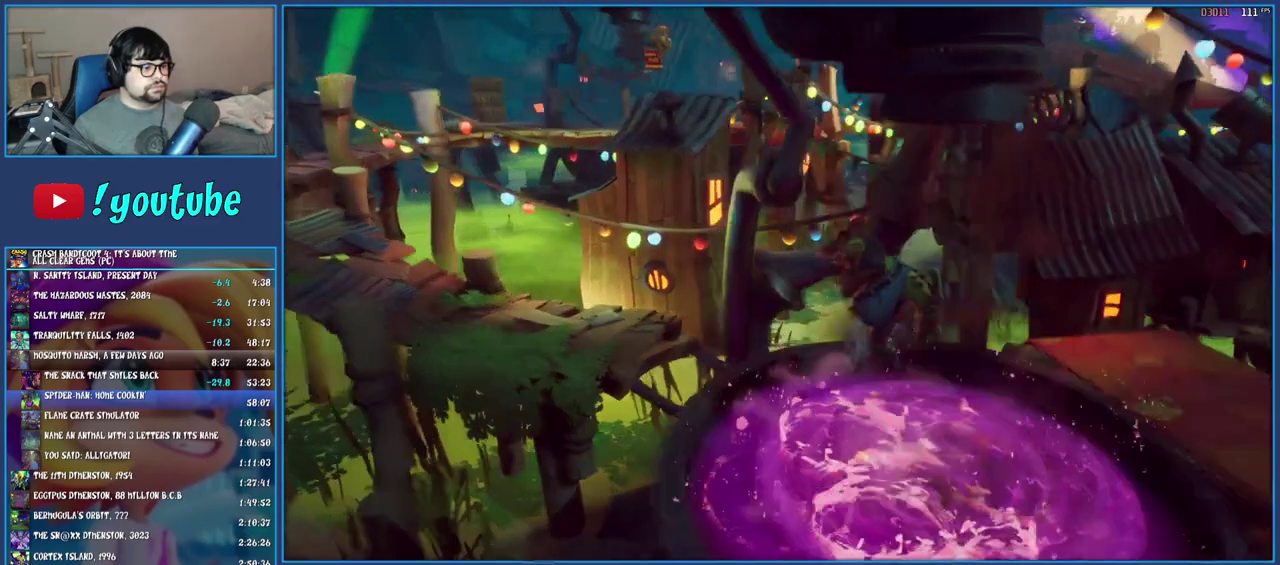
{"buttons": ["CROSS"], "left_stick": "left", "right_stick": "center", "events": []}
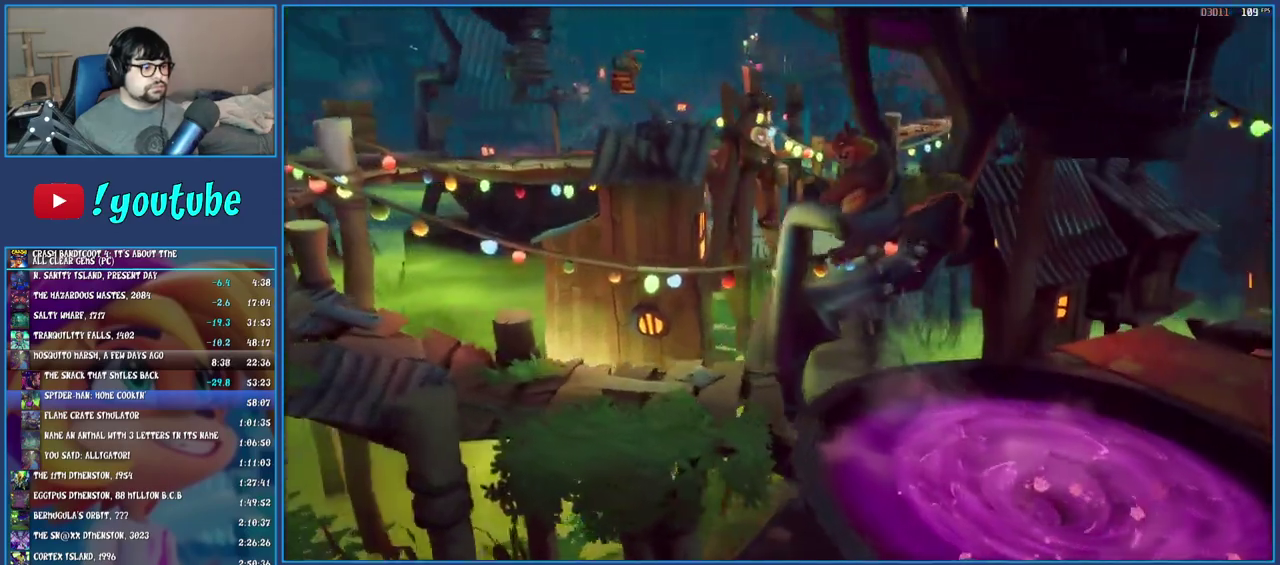
{"buttons": [], "left_stick": "left", "right_stick": "center", "events": [[100, "CROSS", "up"]]}
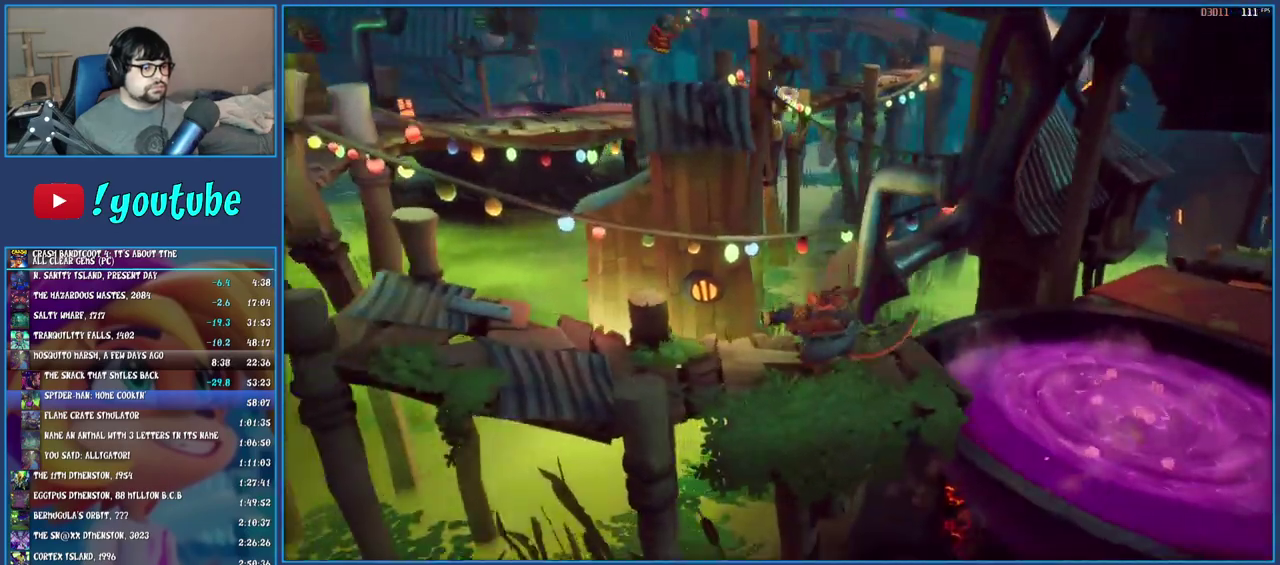
{"buttons": [], "left_stick": "left", "right_stick": "center", "events": []}
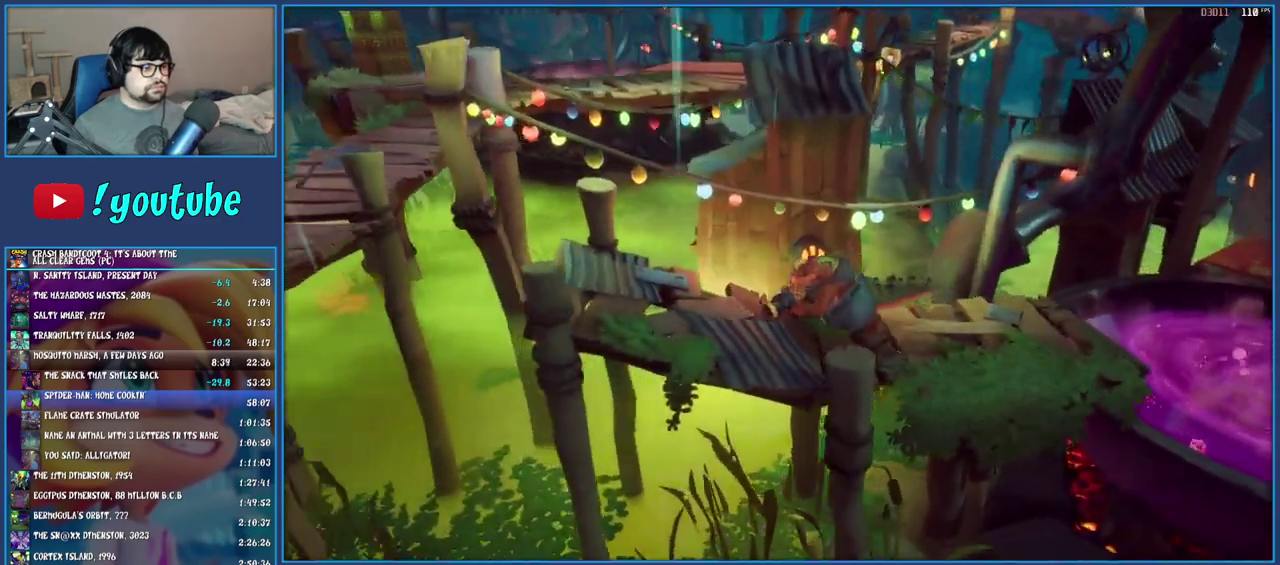
{"buttons": [], "left_stick": "left", "right_stick": "center", "events": []}
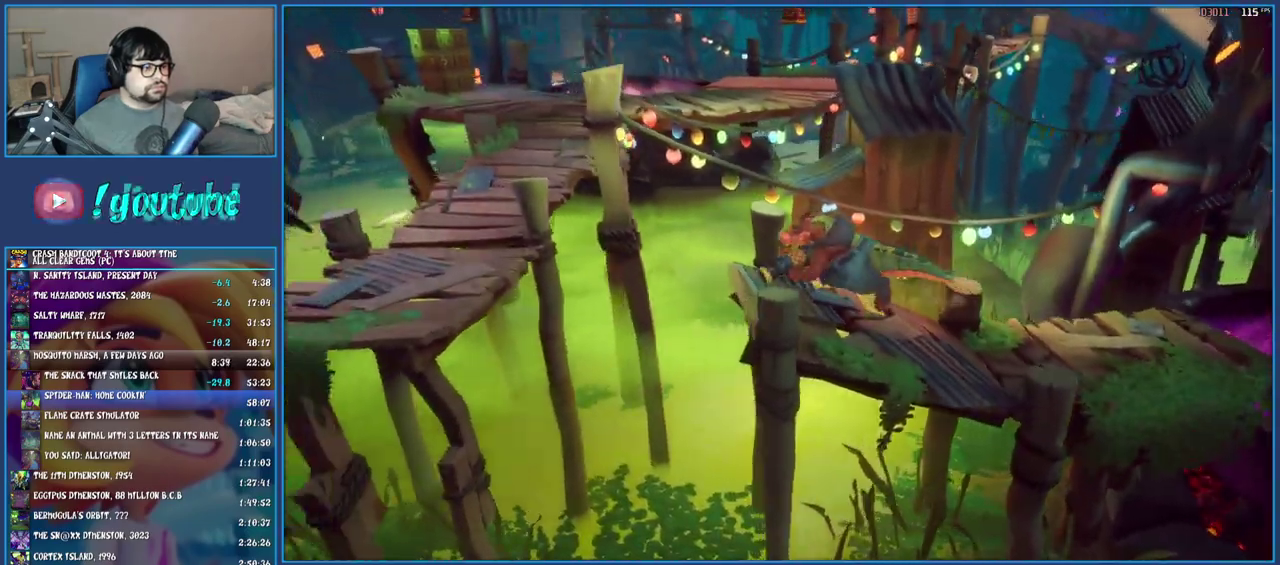
{"buttons": [], "left_stick": "left", "right_stick": "center", "events": [[233, "CROSS", "down"], [383, "CROSS", "up"]]}
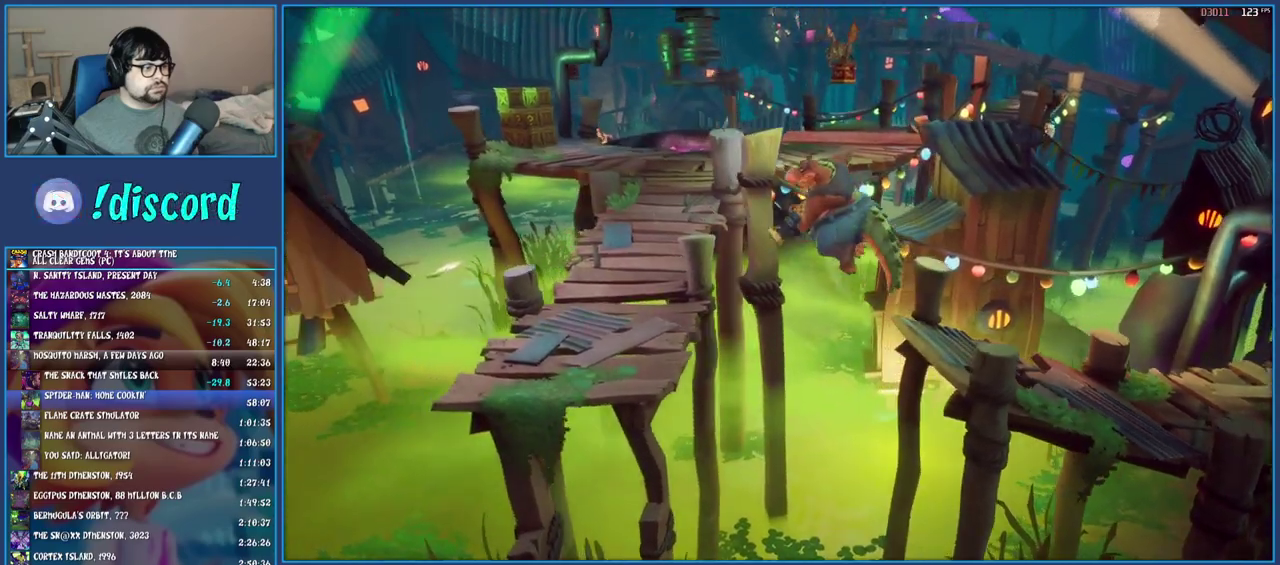
{"buttons": [], "left_stick": "up-left", "right_stick": "center", "events": [[500, "left_stick", "up-left"]]}
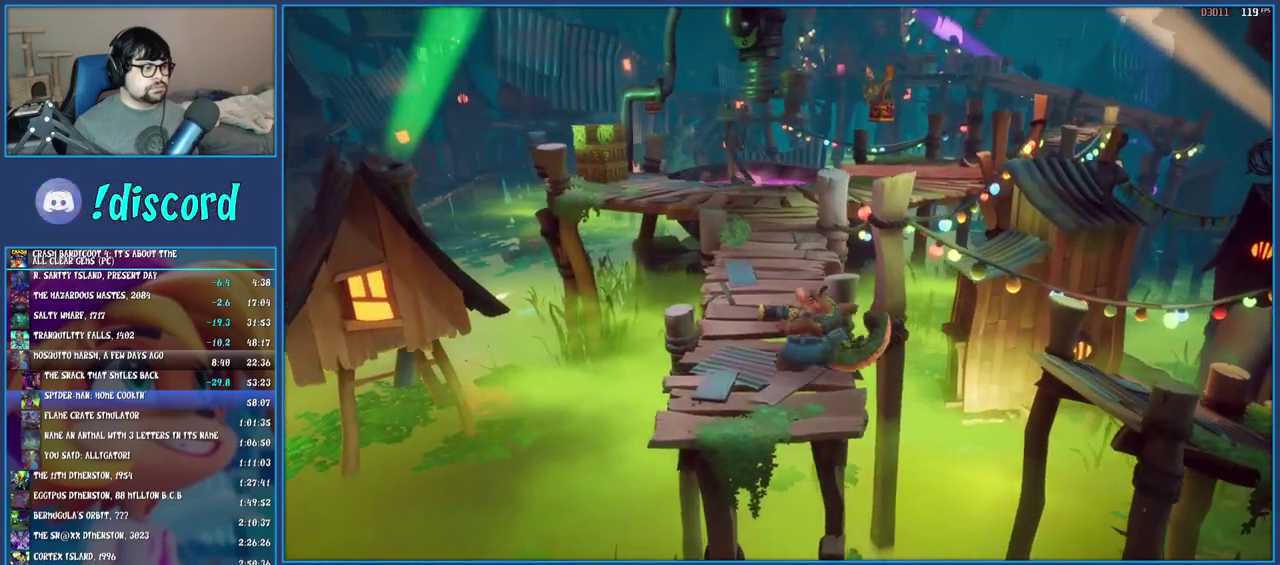
{"buttons": ["CROSS"], "left_stick": "up", "right_stick": "center", "events": [[100, "left_stick", "up"], [400, "CROSS", "down"]]}
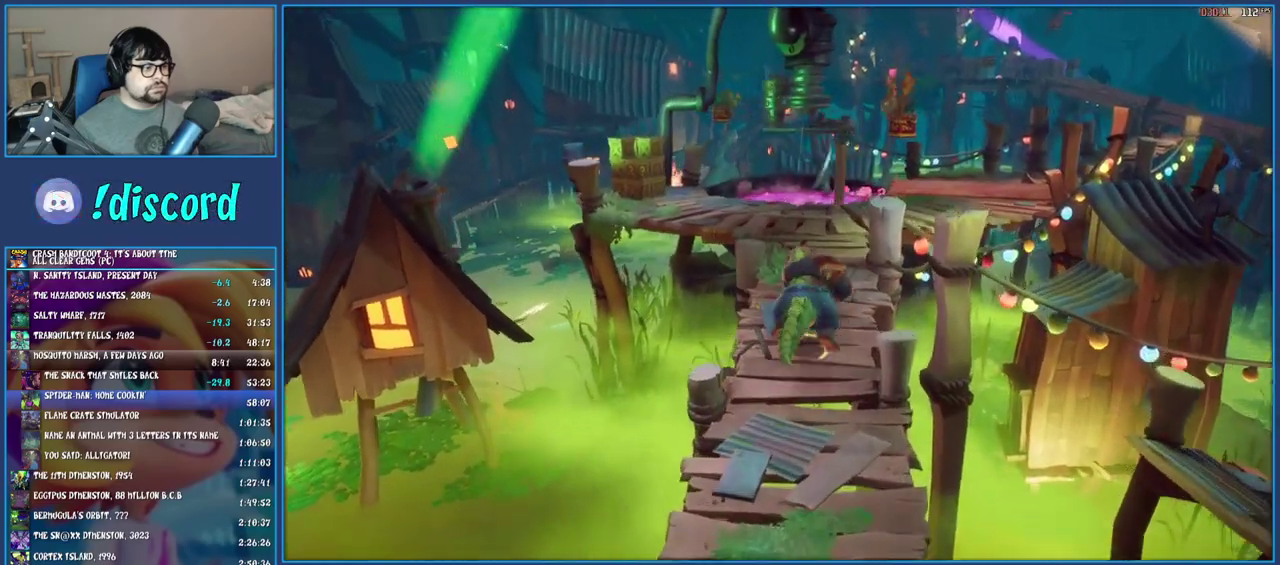
{"buttons": ["R2"], "left_stick": "center", "right_stick": "center", "events": [[67, "CROSS", "up"], [167, "R2", "down"], [417, "left_stick", "center"]]}
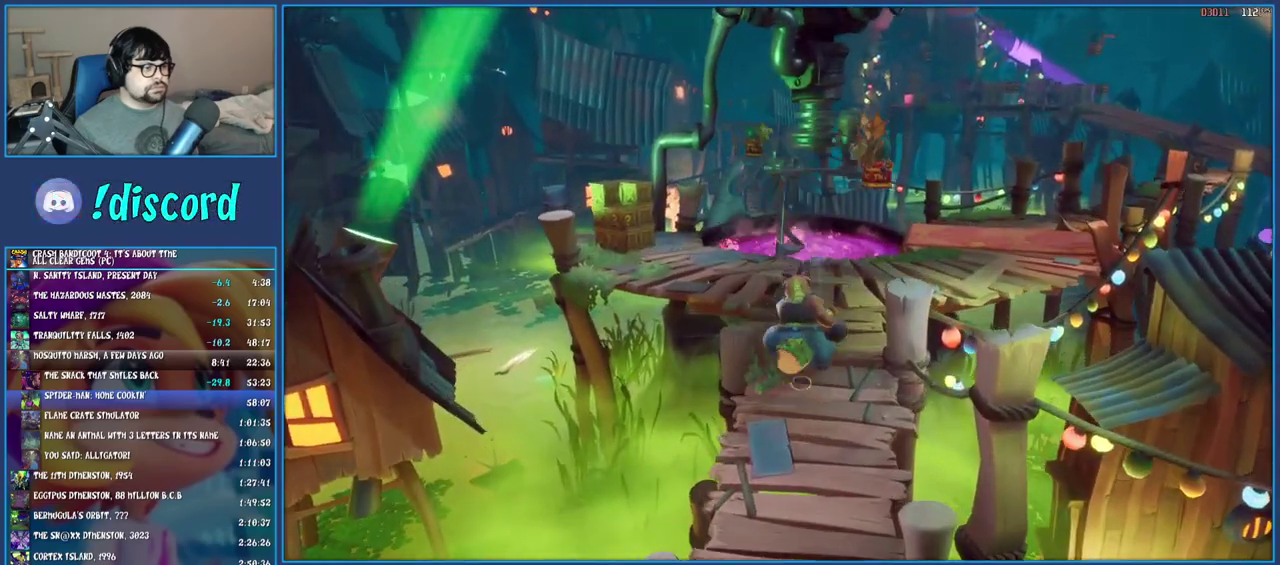
{"buttons": ["R2"], "left_stick": "center", "right_stick": "center", "events": [[117, "CROSS", "down"], [183, "left_stick", "up"], [367, "CROSS", "up"], [500, "left_stick", "center"]]}
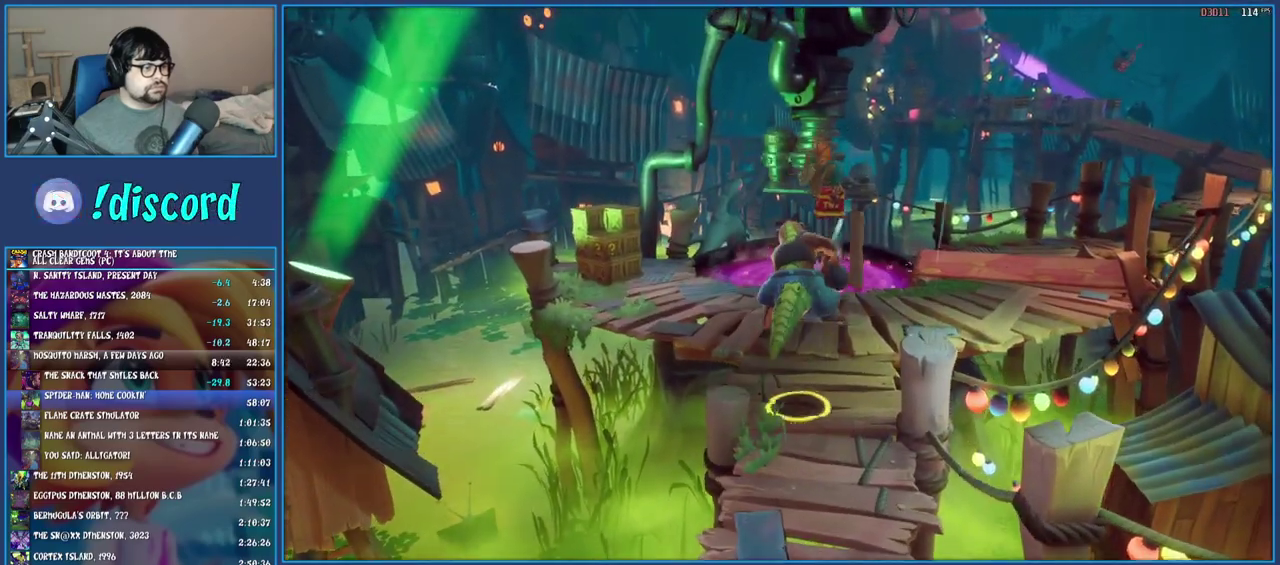
{"buttons": ["R2"], "left_stick": "center", "right_stick": "center", "events": []}
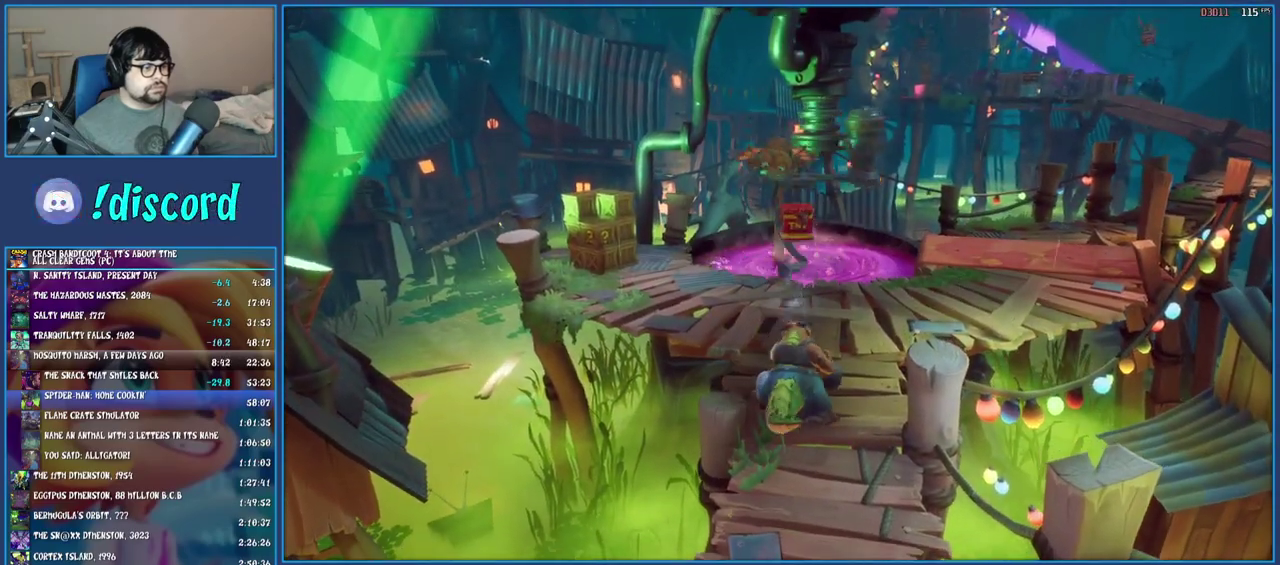
{"buttons": ["R2"], "left_stick": "up-right", "right_stick": "center", "events": [[100, "left_stick", "up-right"]]}
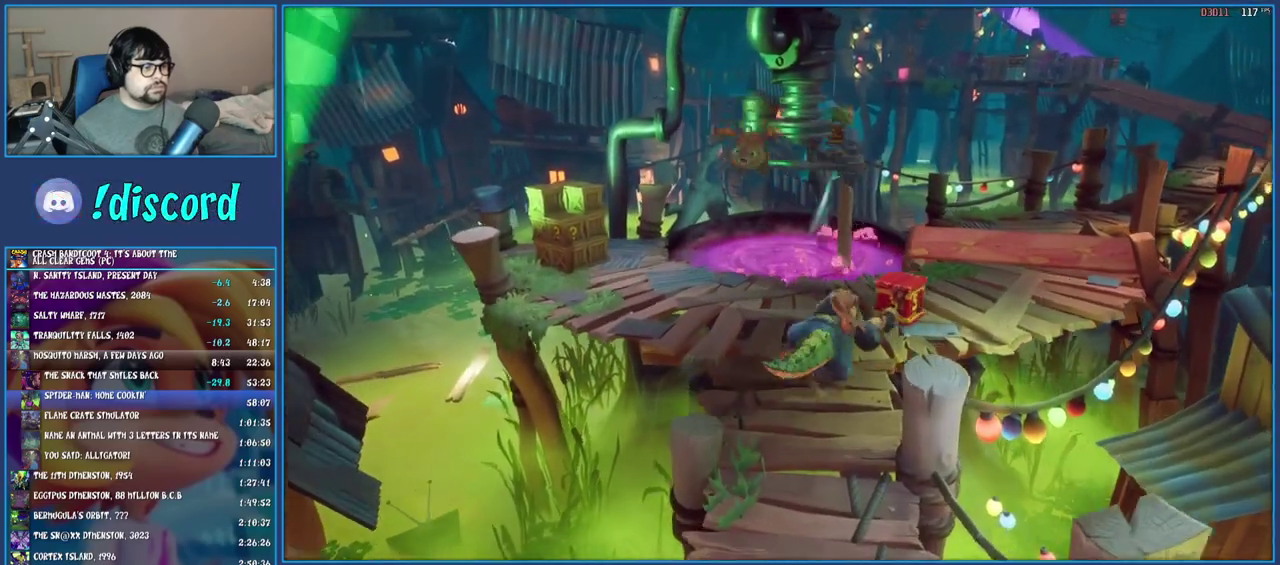
{"buttons": ["R2"], "left_stick": "up-right", "right_stick": "center", "events": []}
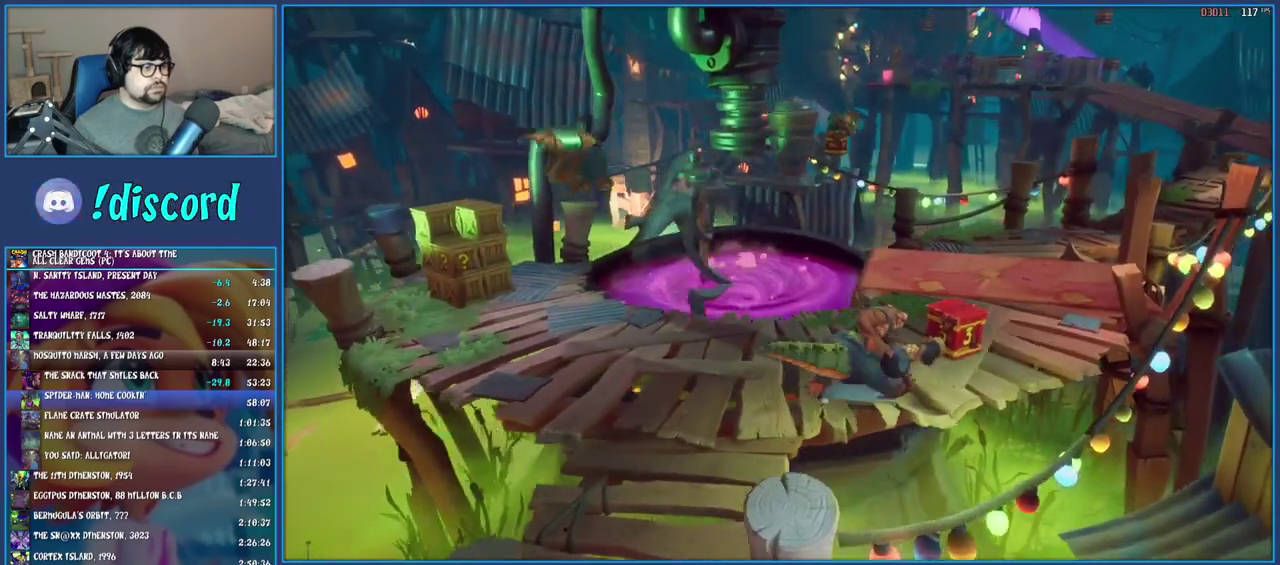
{"buttons": ["CROSS", "R2"], "left_stick": "up-right", "right_stick": "center", "events": [[400, "CROSS", "down"]]}
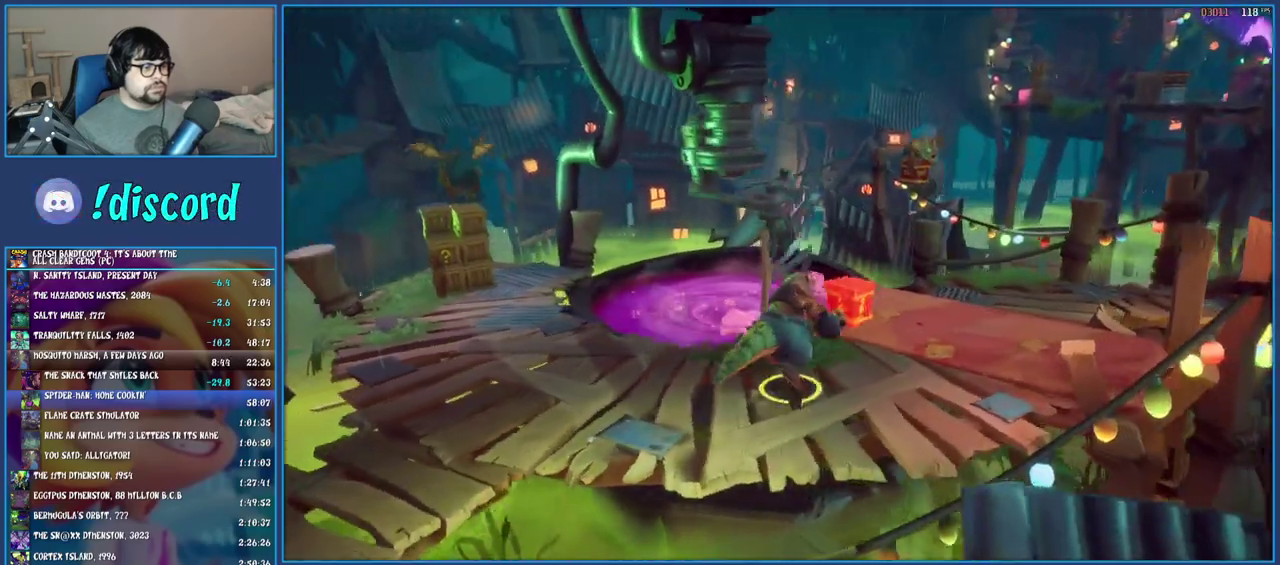
{"buttons": [], "left_stick": "down-left", "right_stick": "center", "events": [[167, "left_stick", "center"], [200, "CROSS", "up"], [200, "R2", "up"], [383, "left_stick", "down"], [433, "left_stick", "down-left"]]}
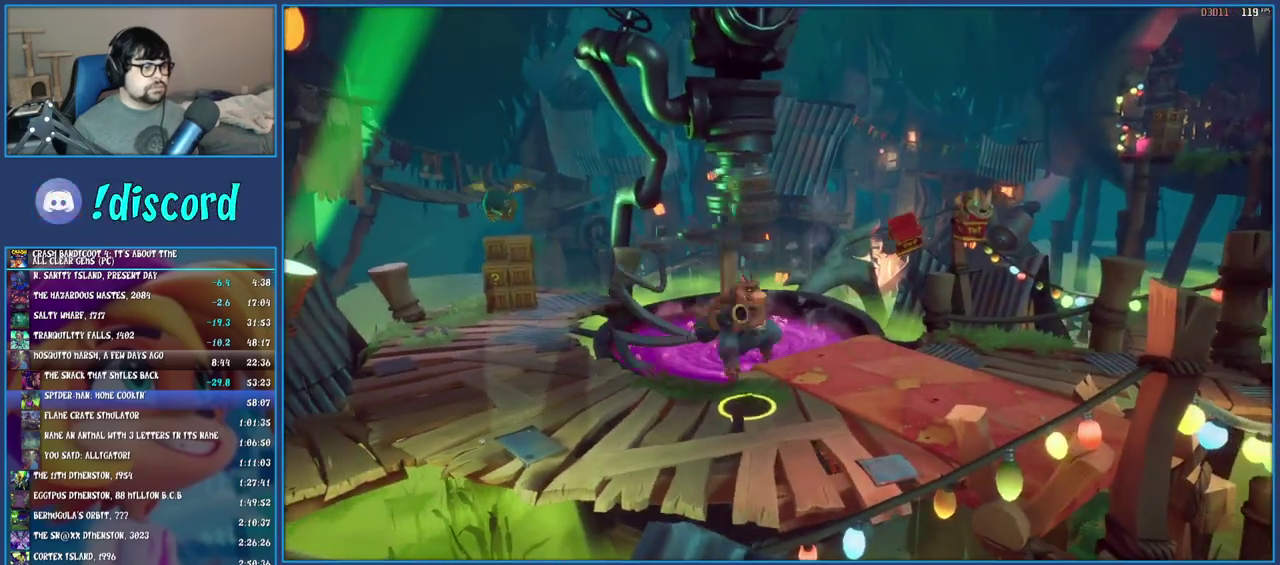
{"buttons": [], "left_stick": "left", "right_stick": "center", "events": [[267, "left_stick", "left"]]}
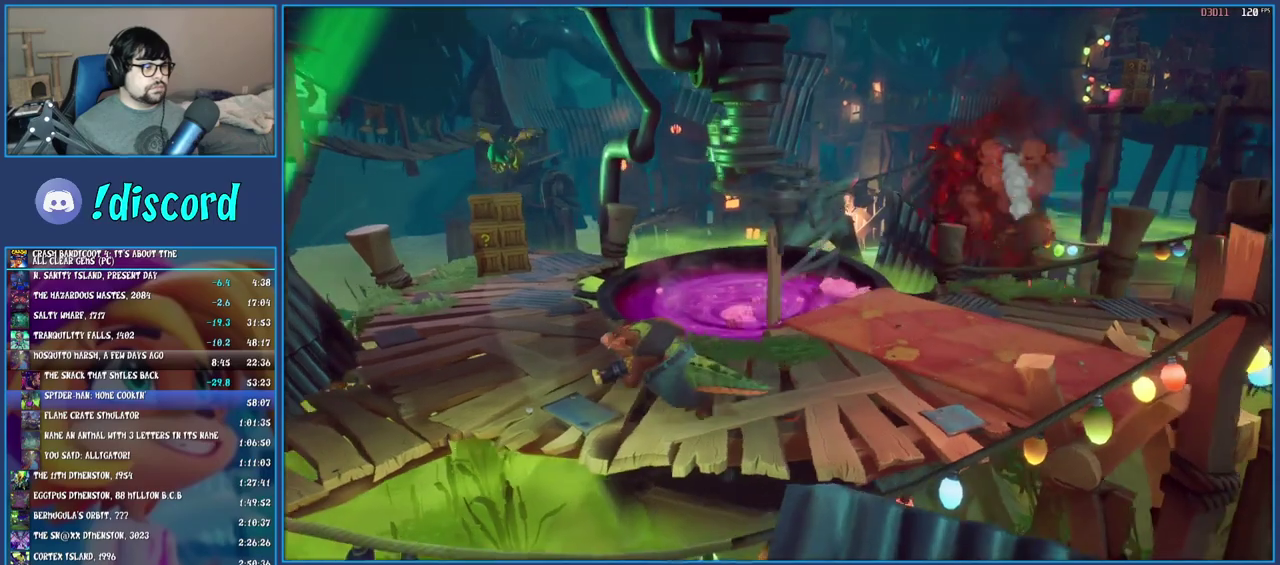
{"buttons": [], "left_stick": "left", "right_stick": "center", "events": []}
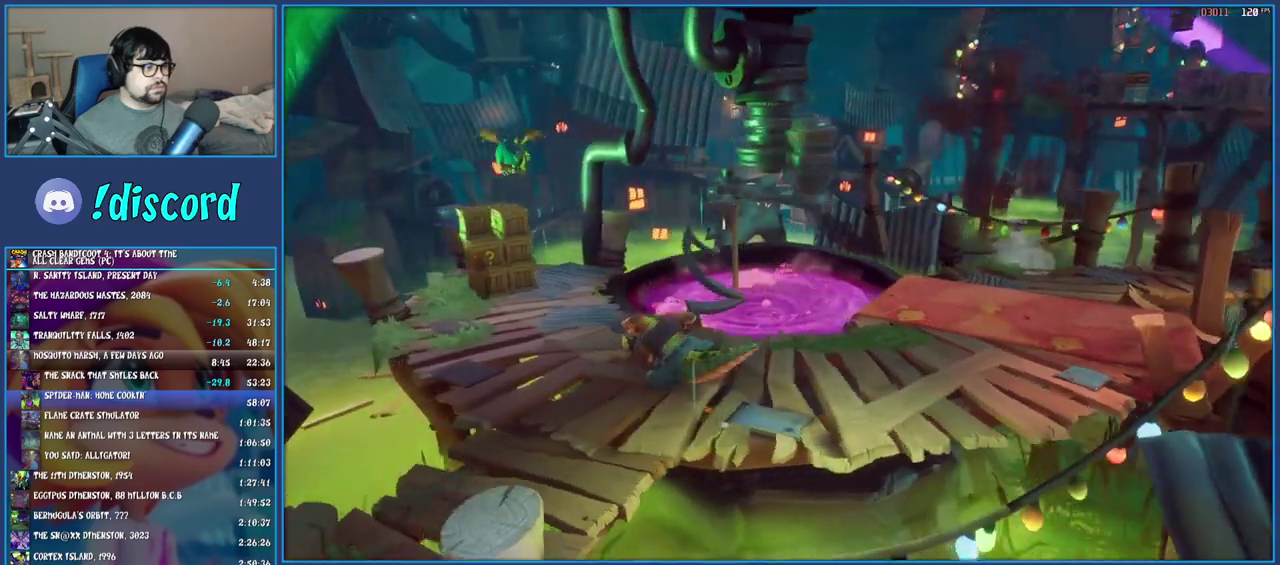
{"buttons": [], "left_stick": "left", "right_stick": "center", "events": []}